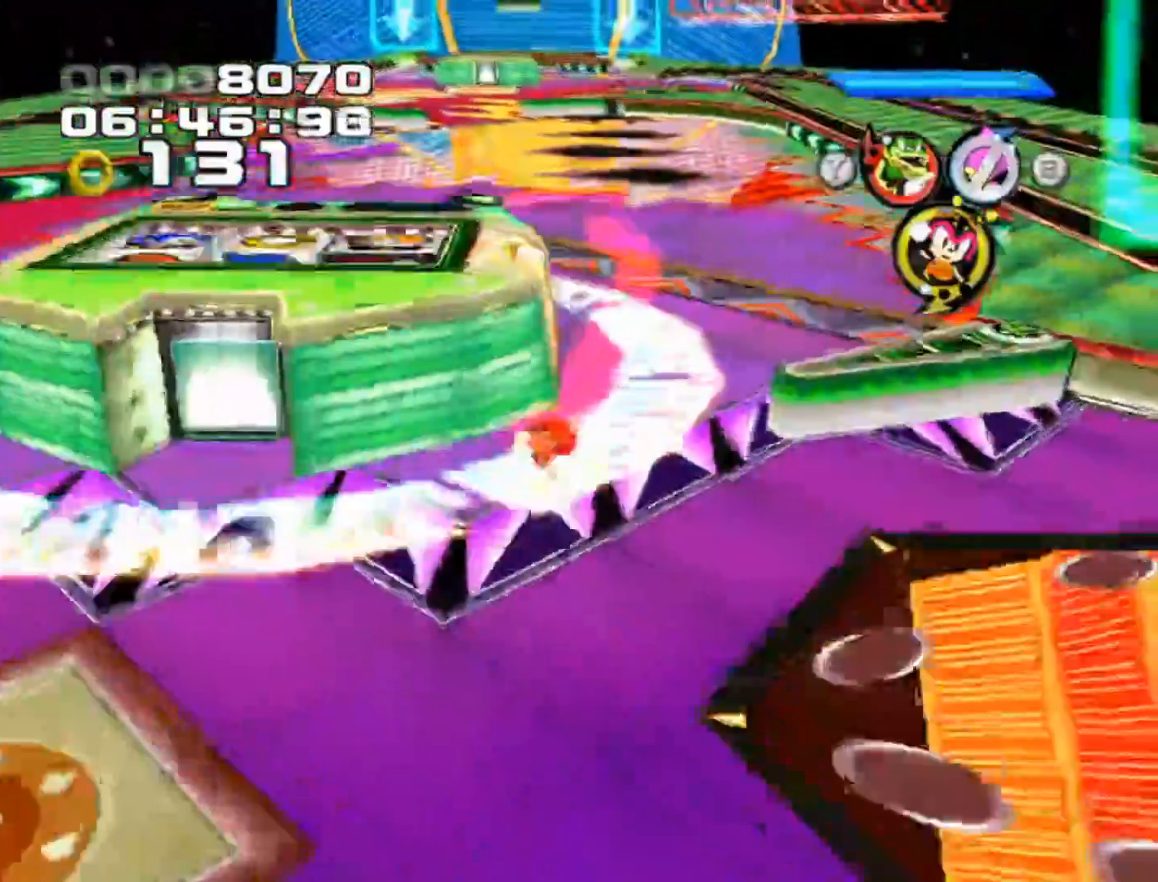
Gameplay with a controller (Xbox layout); each line is a JSON object with the inputs held at the frame after it. "events" lists button and stick changes between this image and that frame as [ms after this image, input, new state], when the widget could be followed in between. Not read: L3 R3 right_stick.
{"buttons": [], "left_stick": "center", "events": [[17, "left_stick", "up-left"], [133, "left_stick", "center"], [167, "A", "down"], [317, "A", "up"]]}
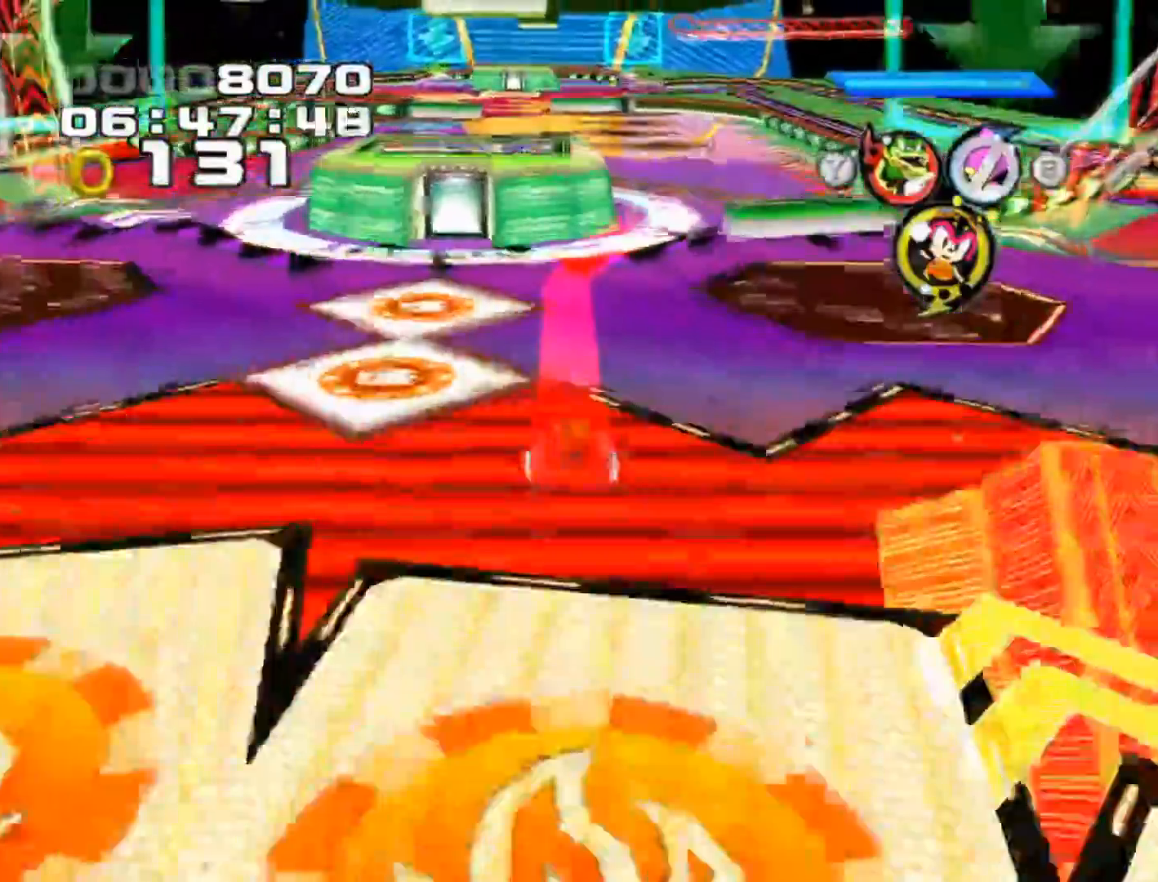
{"buttons": [], "left_stick": "center", "events": [[33, "left_stick", "right"], [117, "left_stick", "down-right"], [283, "A", "down"], [467, "left_stick", "center"], [500, "A", "up"]]}
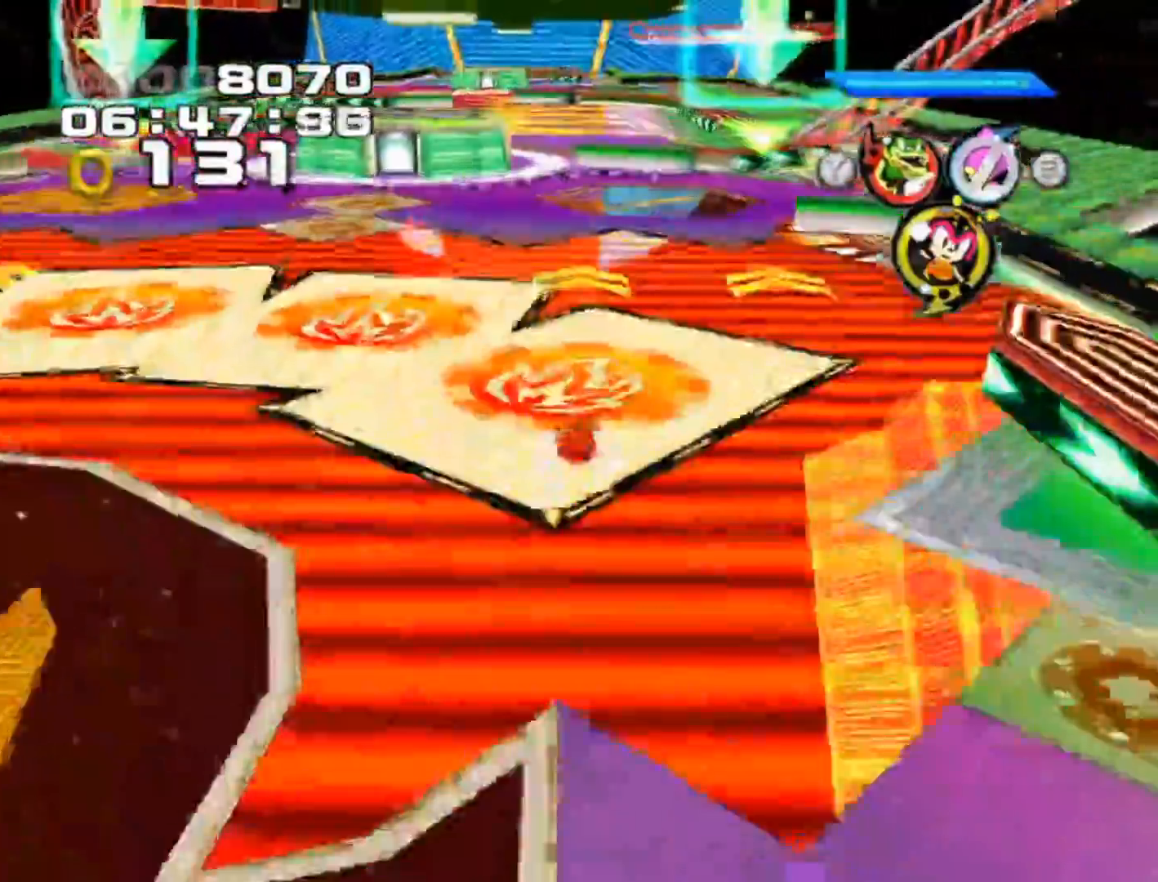
{"buttons": [], "left_stick": "down-right", "events": [[317, "A", "down"], [350, "left_stick", "right"], [400, "left_stick", "down-right"], [500, "A", "up"]]}
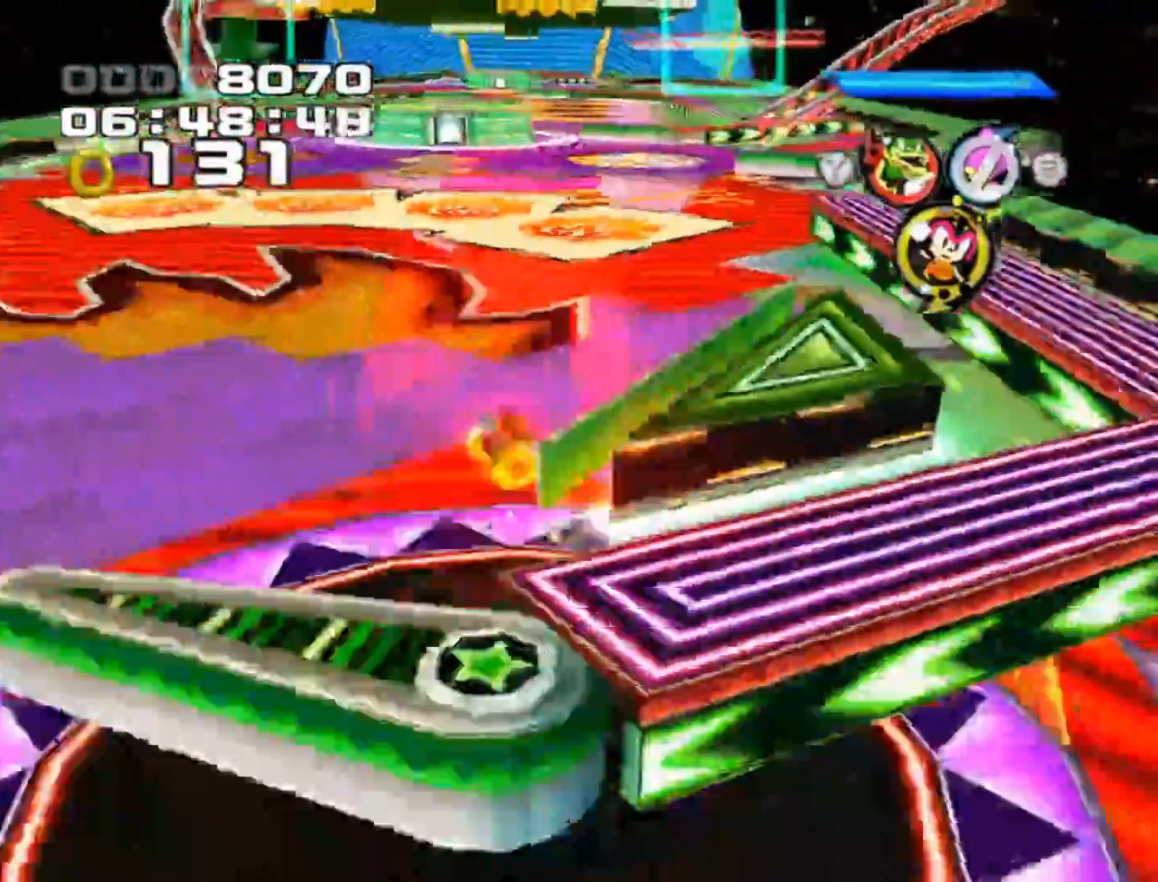
{"buttons": ["A"], "left_stick": "right", "events": [[50, "left_stick", "center"], [150, "A", "down"], [250, "A", "up"], [417, "A", "down"], [417, "left_stick", "right"]]}
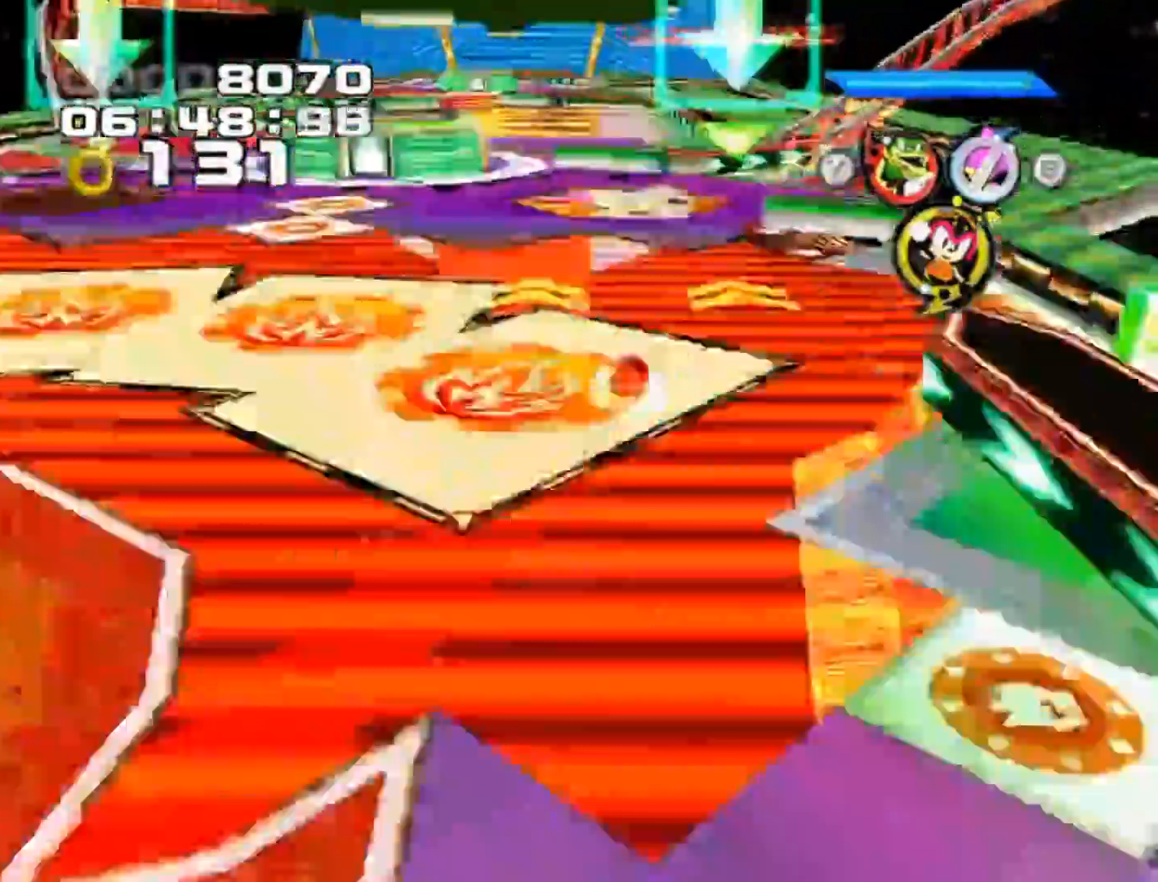
{"buttons": [], "left_stick": "up-left", "events": [[50, "left_stick", "center"], [67, "A", "up"], [367, "left_stick", "left"], [467, "left_stick", "up-left"]]}
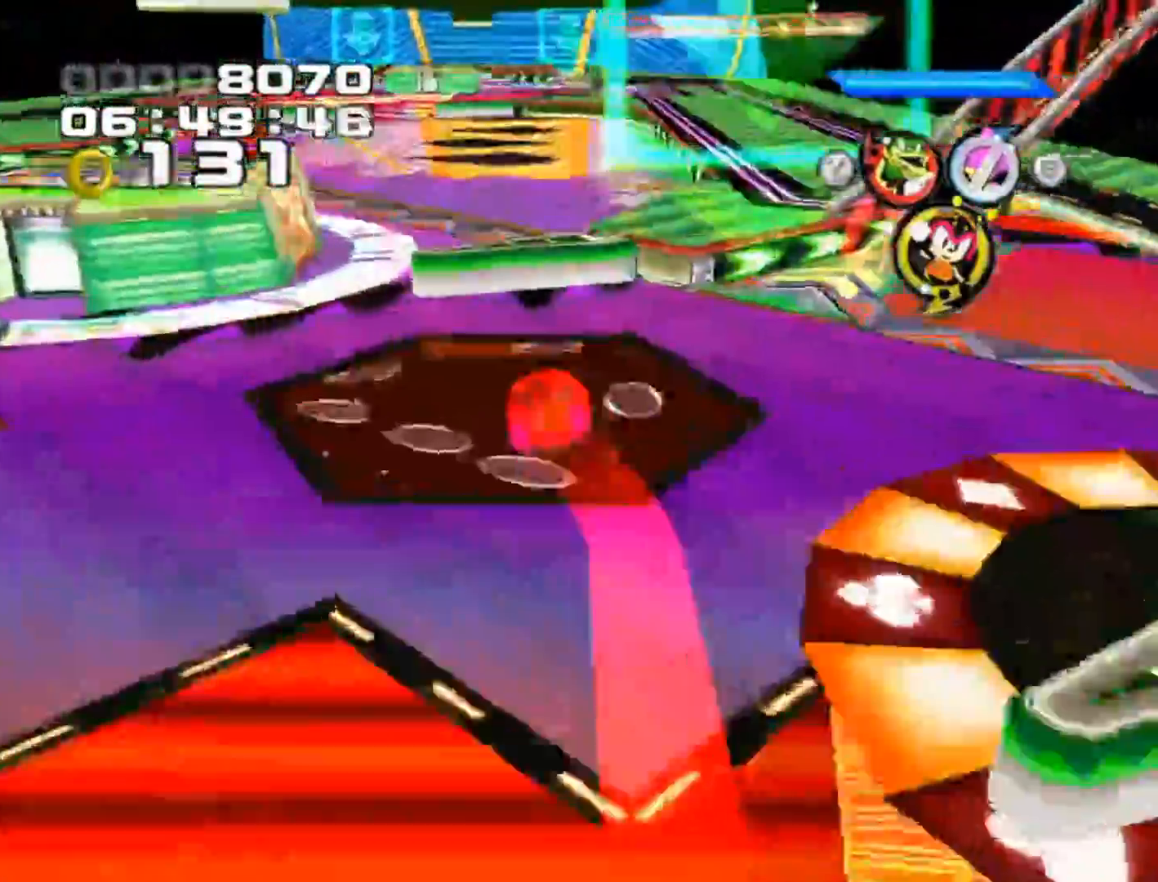
{"buttons": [], "left_stick": "up", "events": [[433, "left_stick", "up-right"], [500, "left_stick", "up"]]}
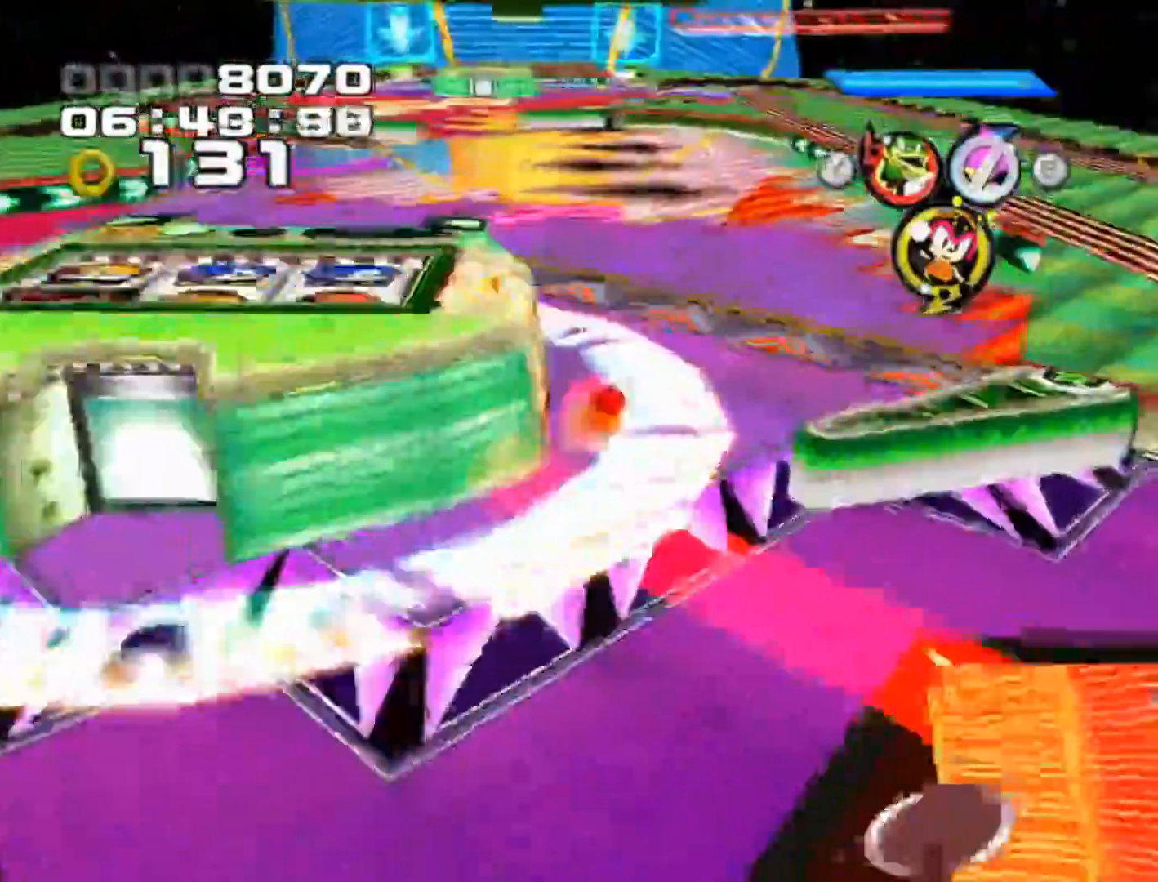
{"buttons": [], "left_stick": "left", "events": [[33, "left_stick", "center"], [417, "left_stick", "left"]]}
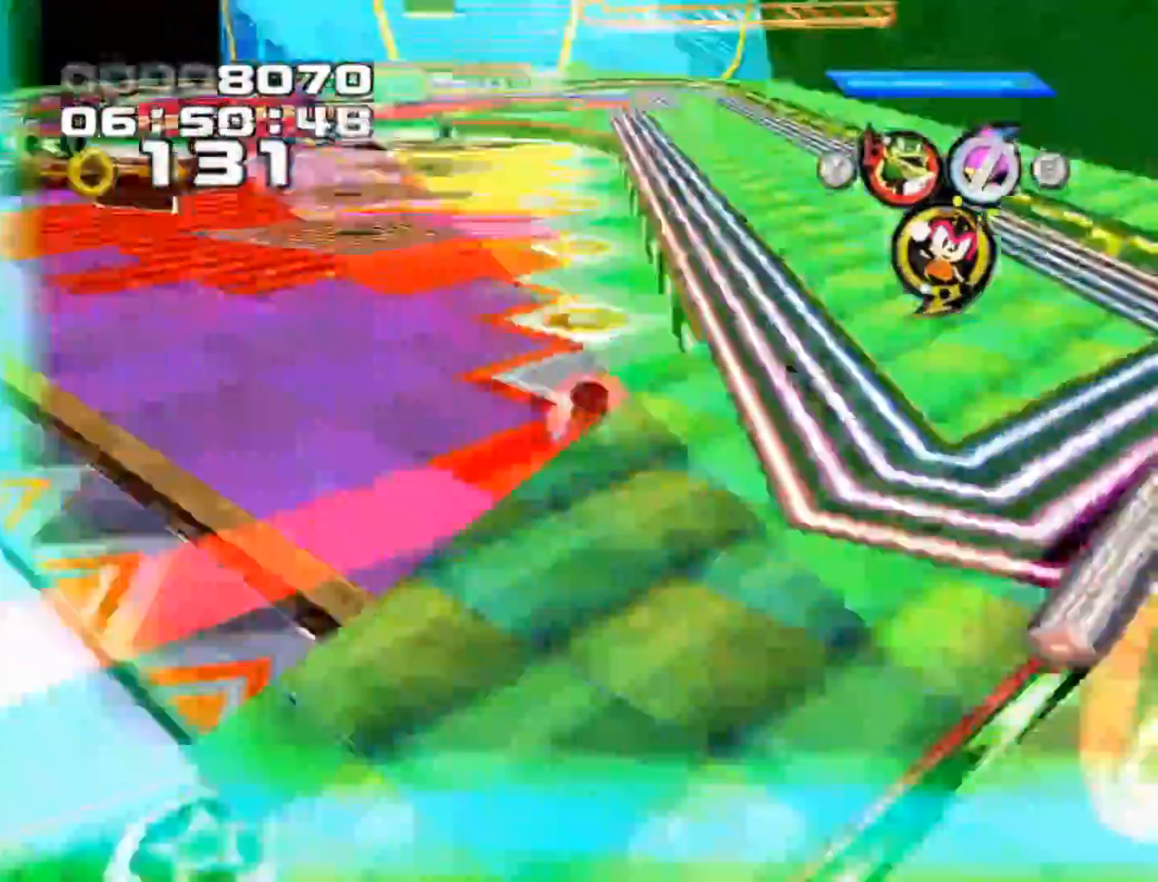
{"buttons": [], "left_stick": "center", "events": [[33, "left_stick", "center"]]}
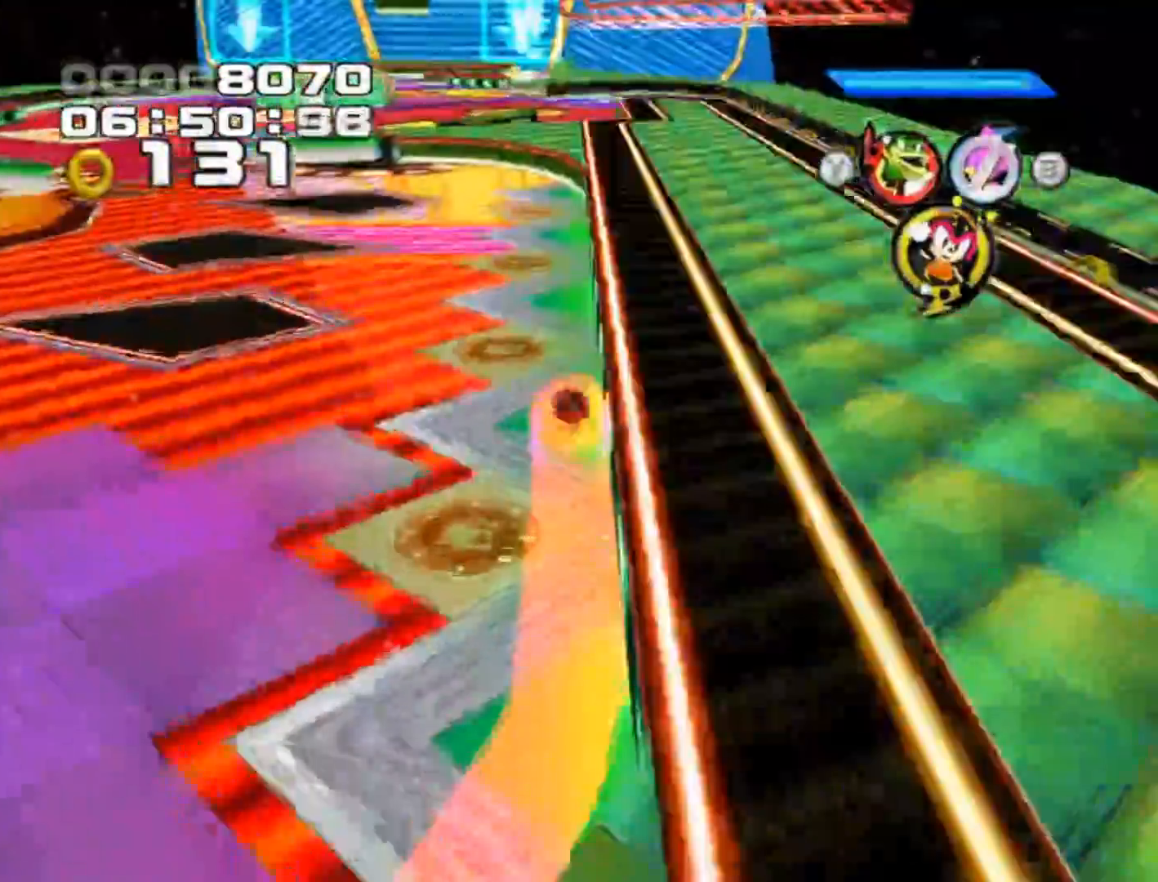
{"buttons": [], "left_stick": "center", "events": []}
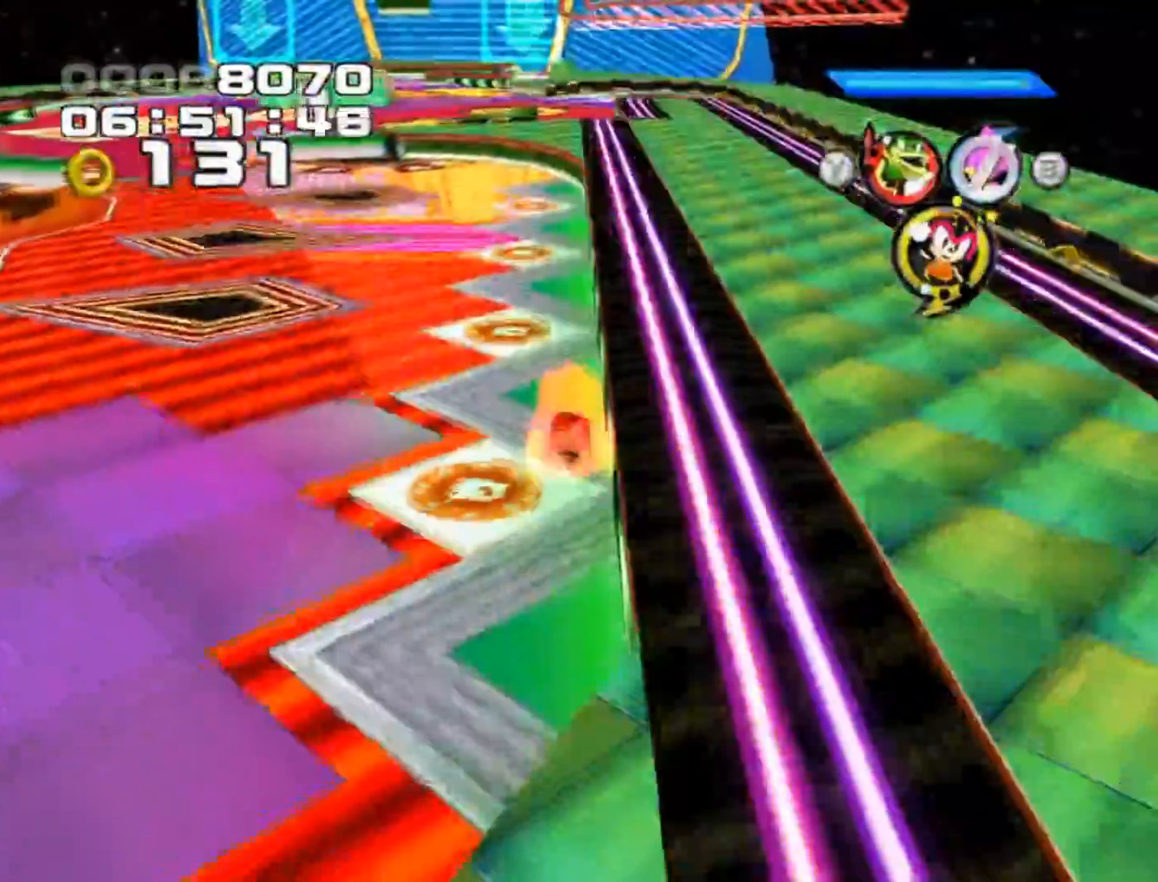
{"buttons": [], "left_stick": "center", "events": []}
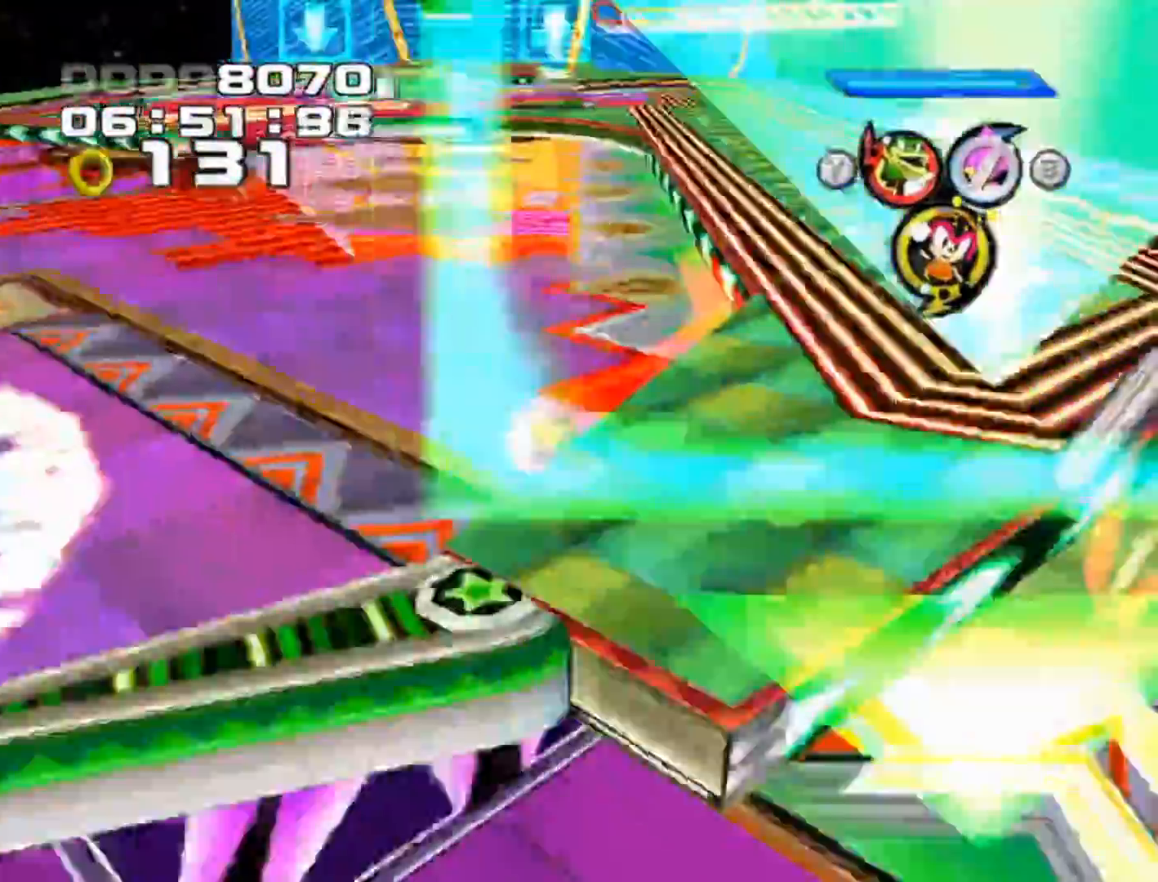
{"buttons": [], "left_stick": "center", "events": [[217, "A", "down"], [317, "A", "up"]]}
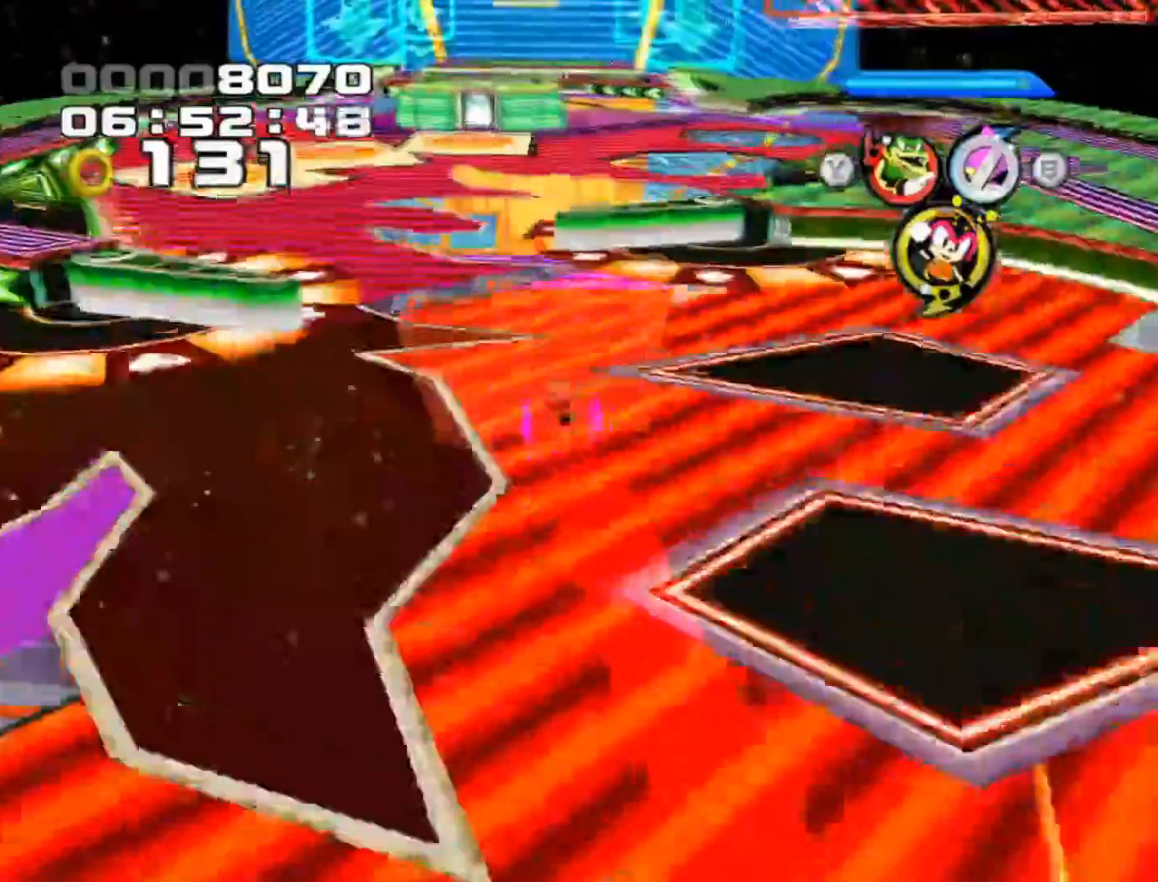
{"buttons": [], "left_stick": "center", "events": []}
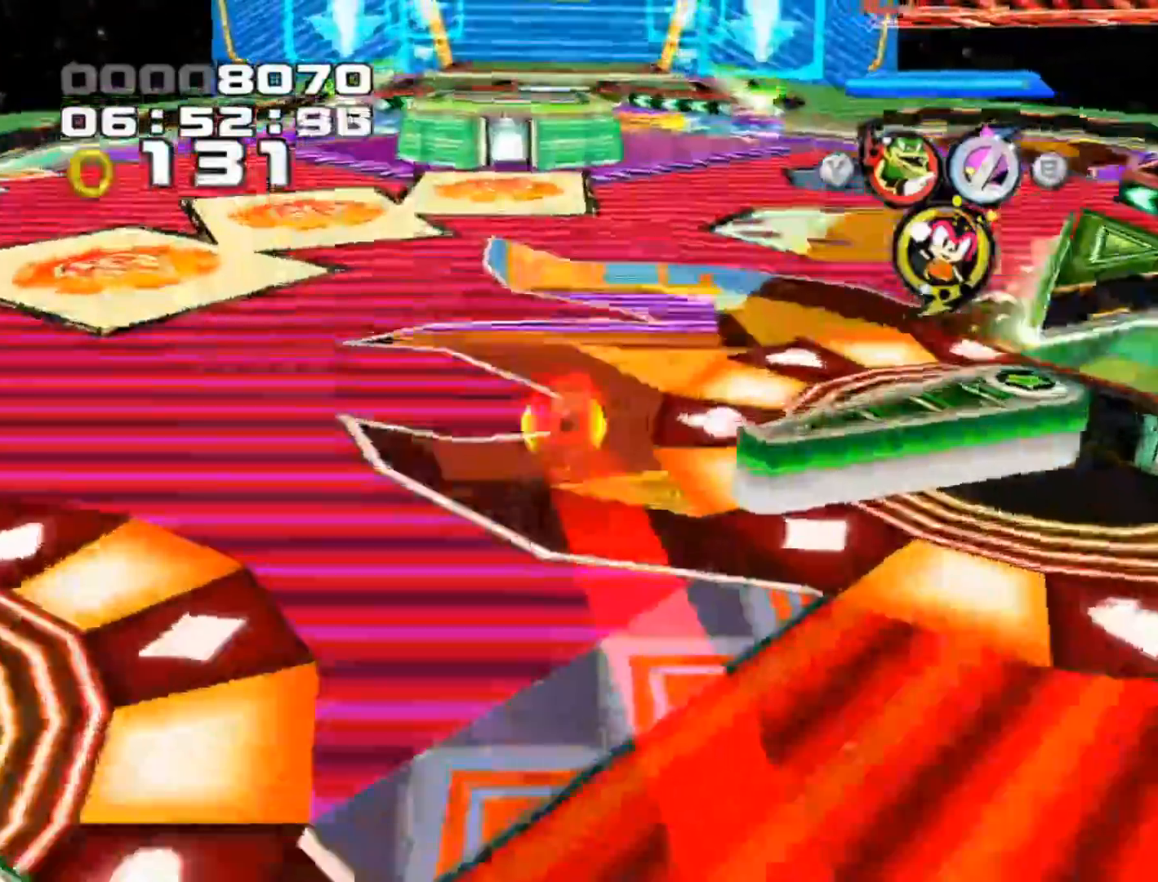
{"buttons": [], "left_stick": "center", "events": []}
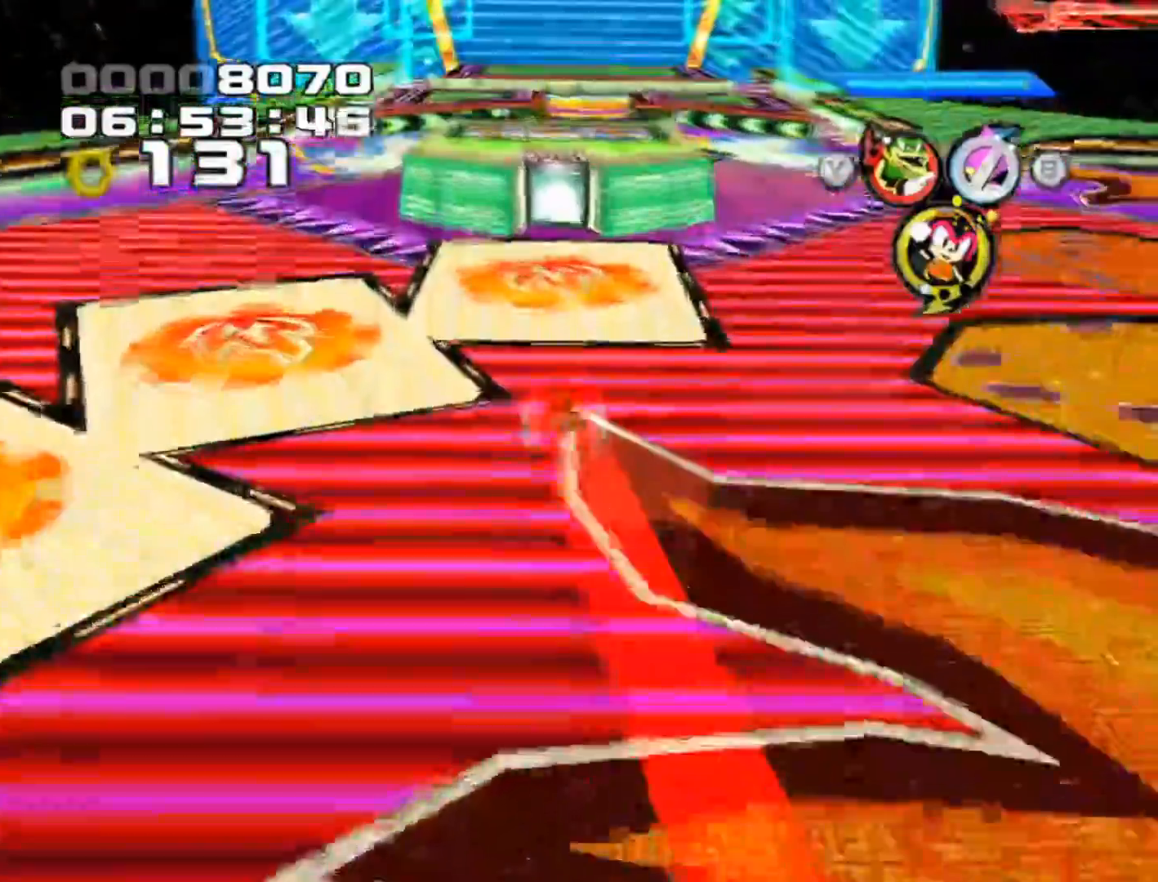
{"buttons": [], "left_stick": "center", "events": [[267, "left_stick", "down-right"], [433, "left_stick", "center"]]}
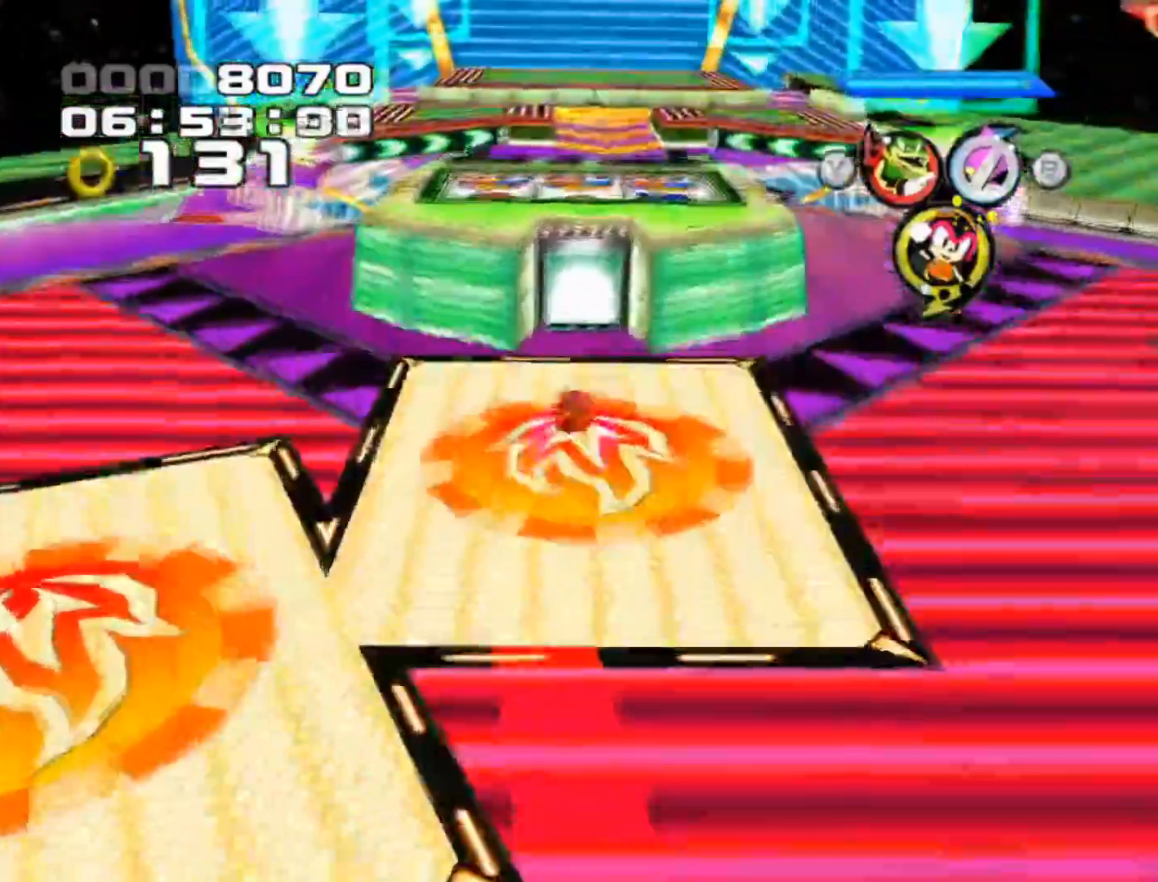
{"buttons": [], "left_stick": "center", "events": []}
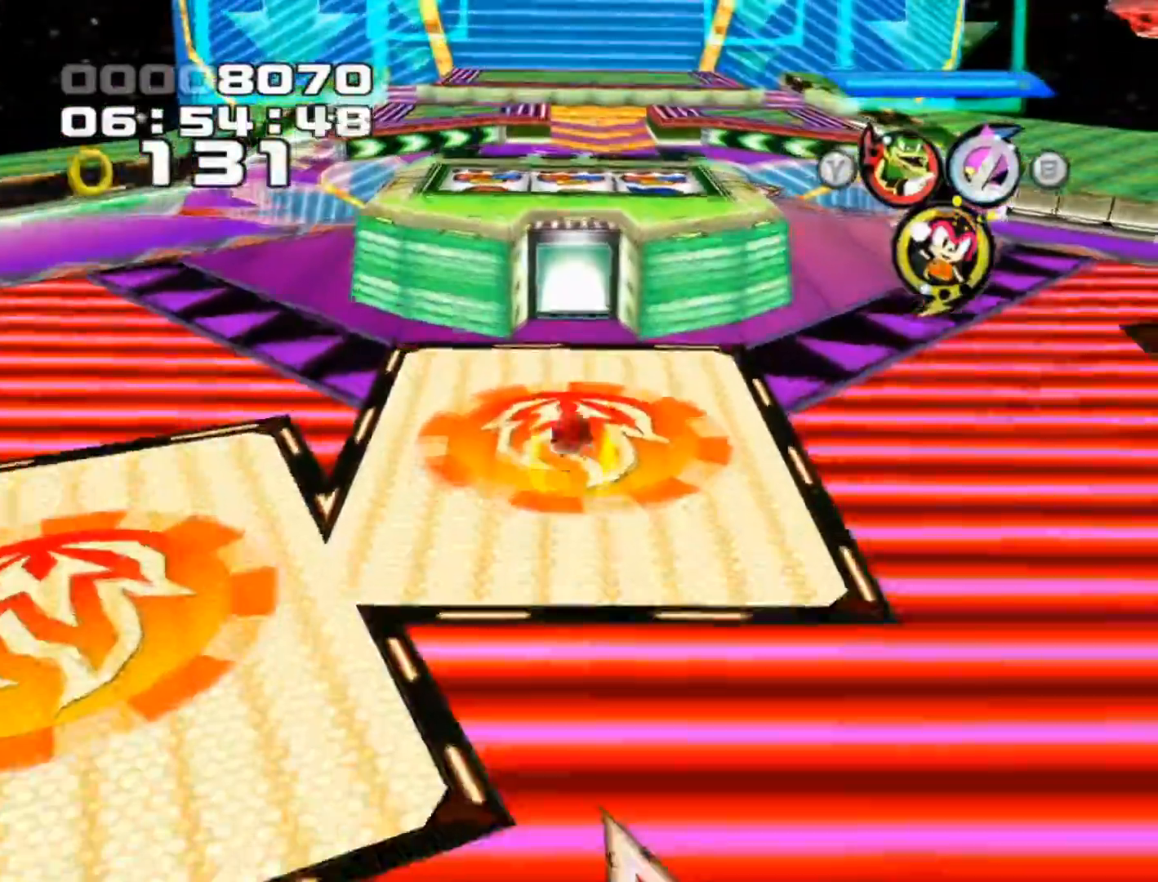
{"buttons": [], "left_stick": "center", "events": []}
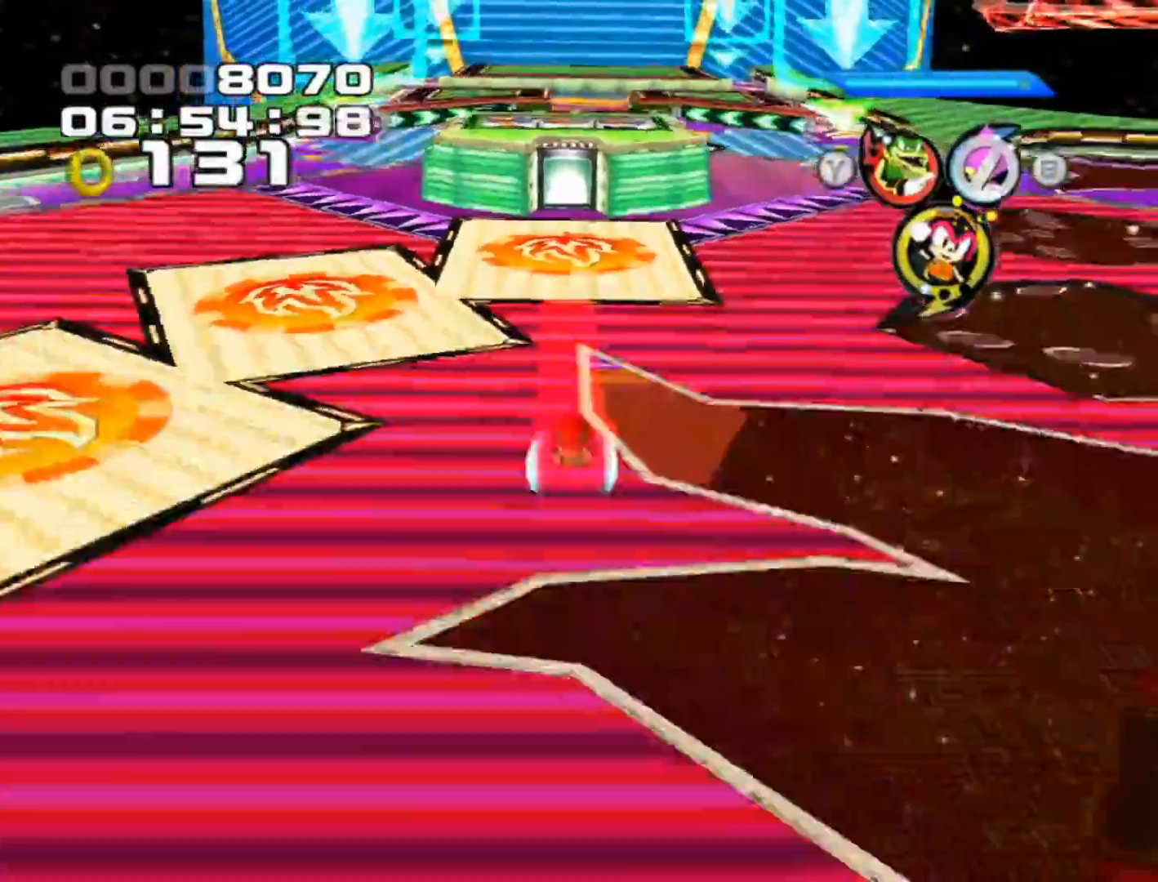
{"buttons": [], "left_stick": "center", "events": [[100, "left_stick", "right"], [267, "left_stick", "center"]]}
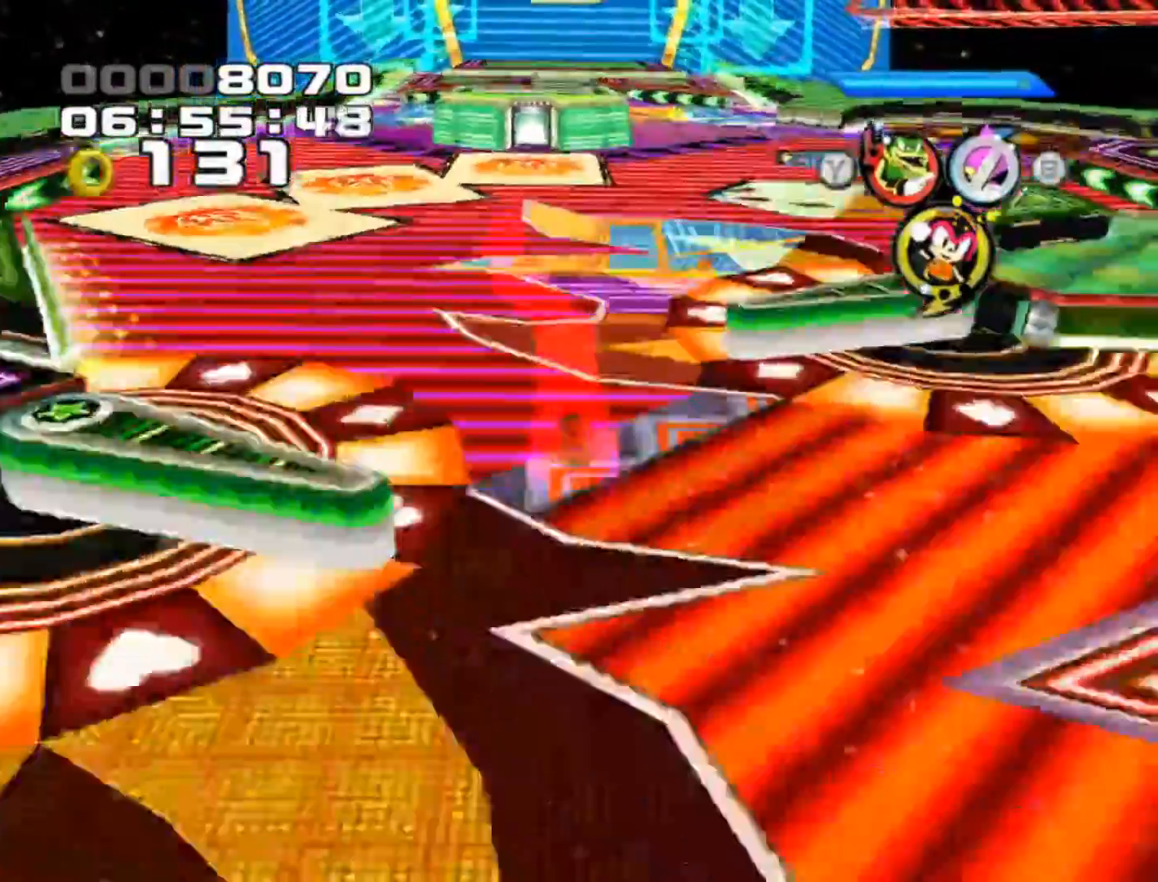
{"buttons": [], "left_stick": "left", "events": [[117, "left_stick", "right"], [250, "left_stick", "center"], [383, "left_stick", "left"]]}
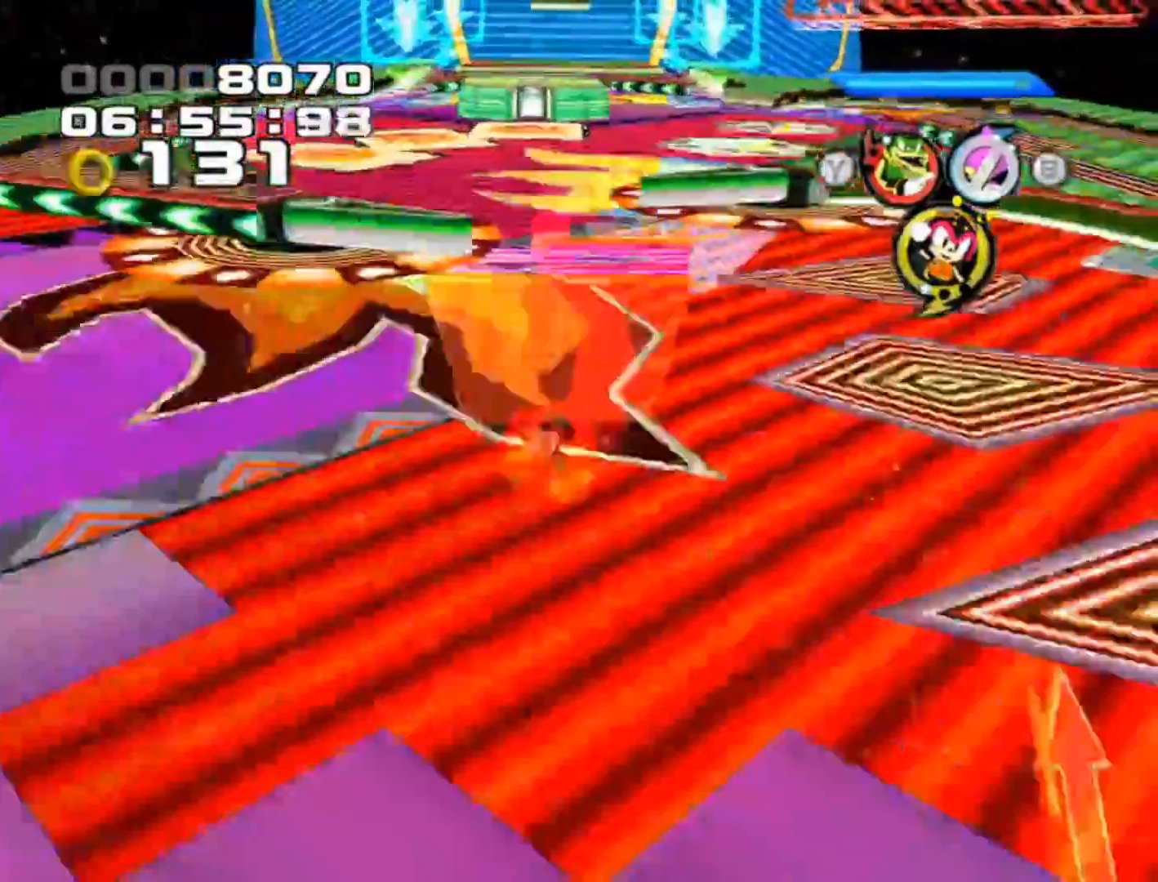
{"buttons": [], "left_stick": "right", "events": [[117, "left_stick", "center"], [433, "left_stick", "right"]]}
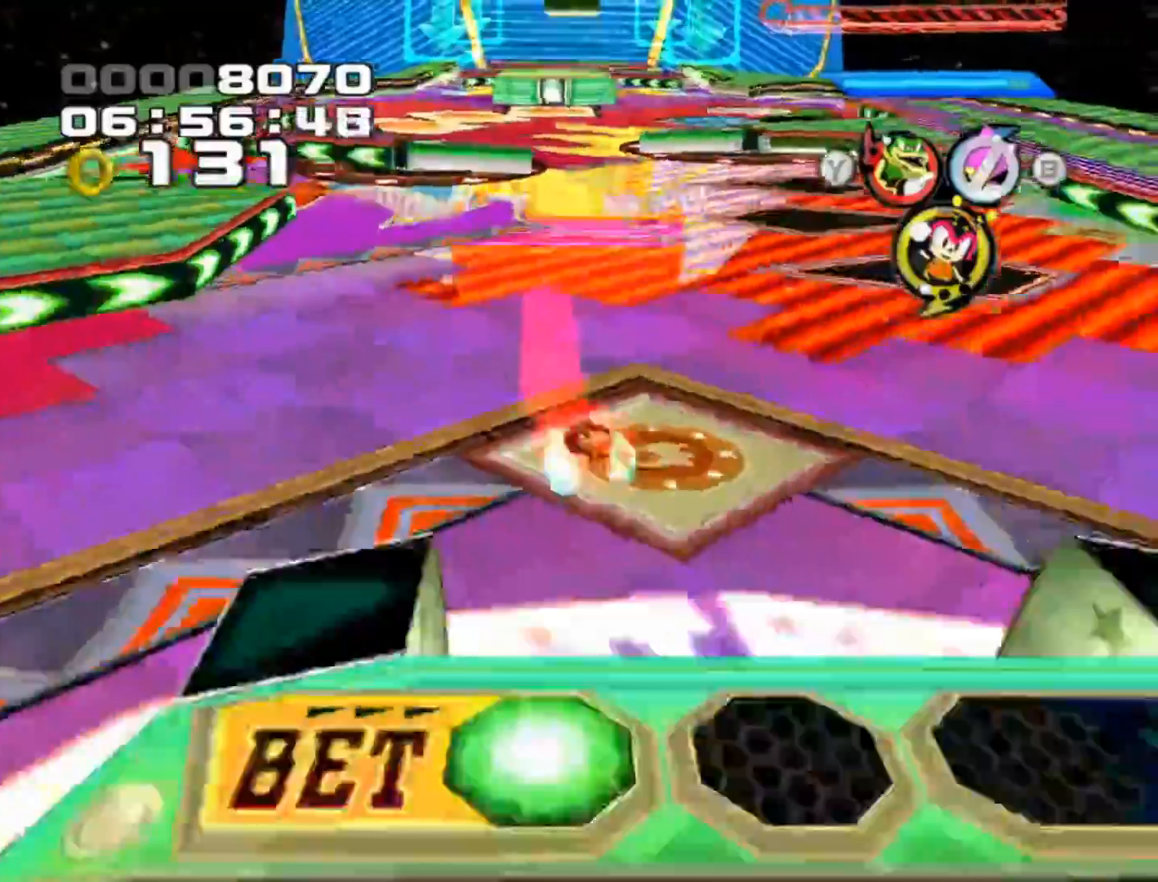
{"buttons": [], "left_stick": "center", "events": [[150, "left_stick", "center"], [350, "left_stick", "left"], [500, "left_stick", "center"]]}
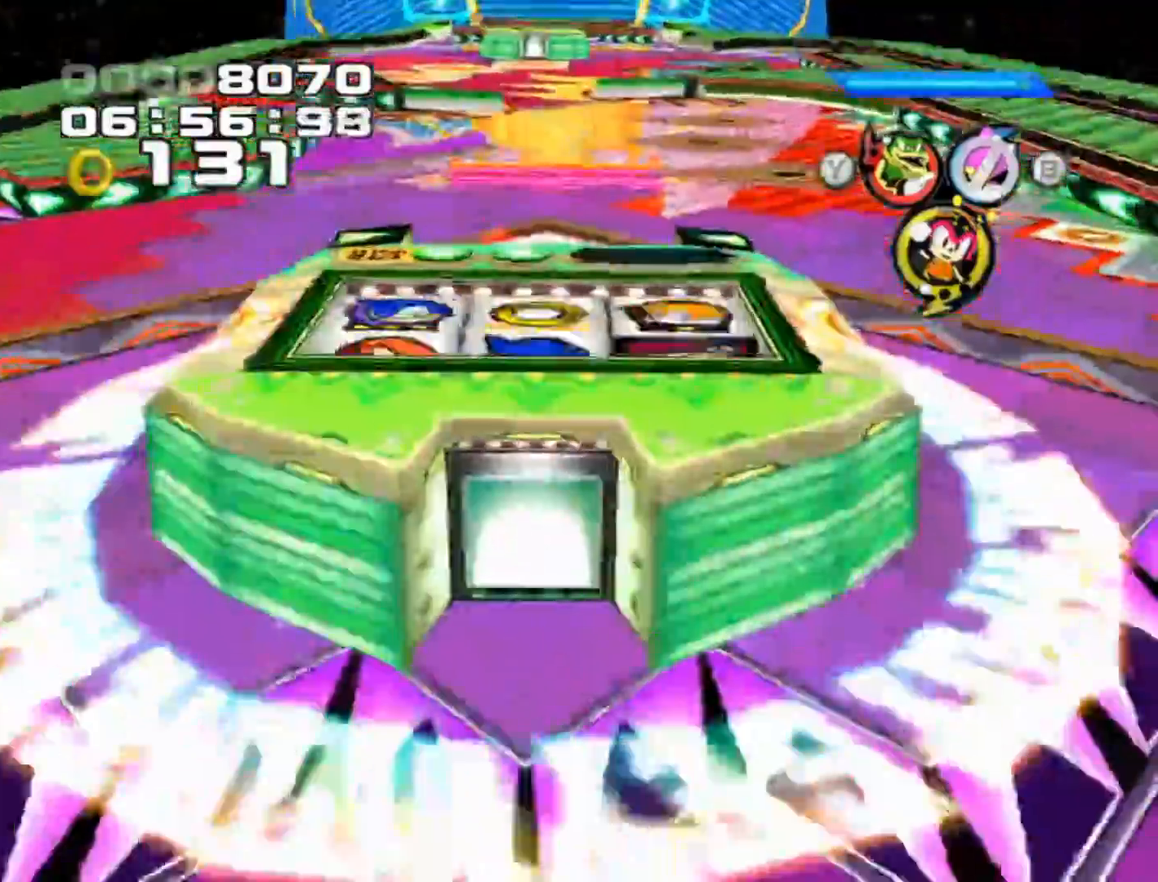
{"buttons": ["A"], "left_stick": "center", "events": [[367, "A", "down"]]}
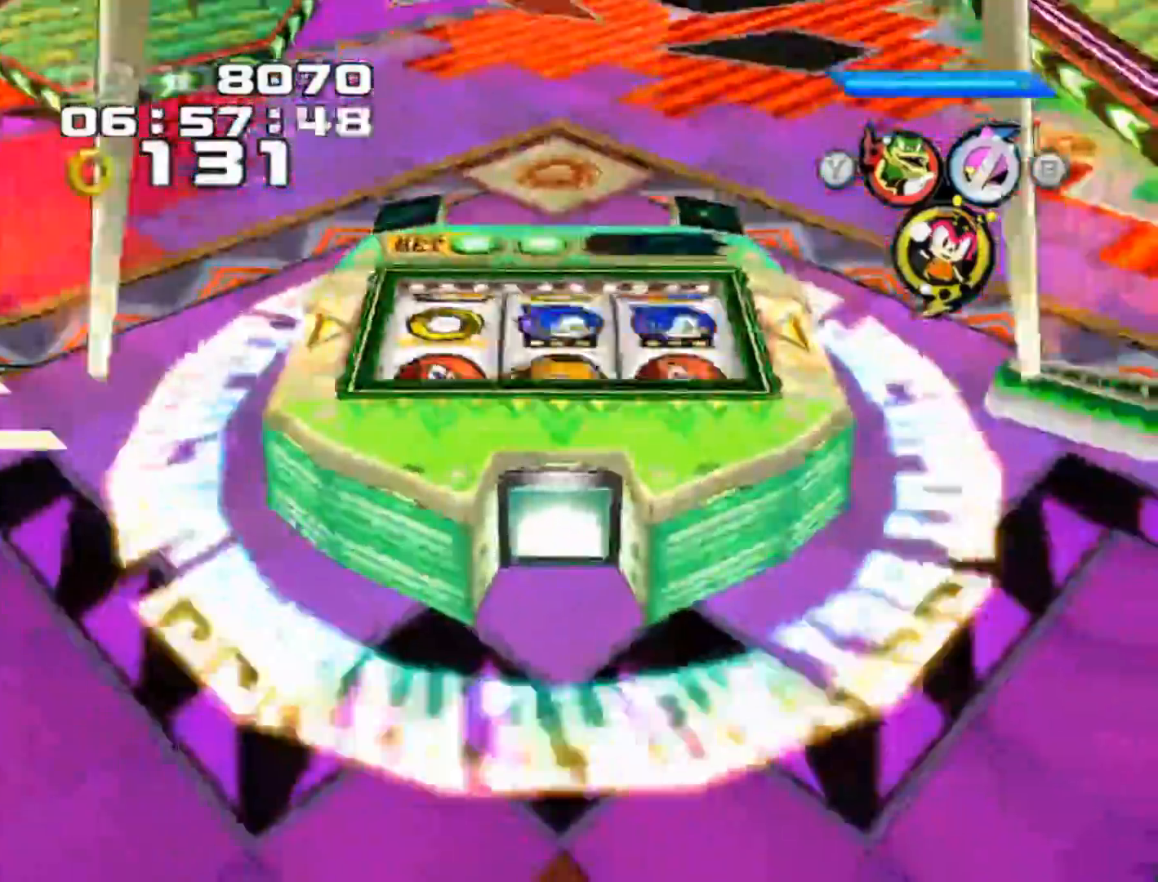
{"buttons": ["A"], "left_stick": "center", "events": [[17, "A", "up"], [200, "A", "down"], [317, "A", "up"], [450, "A", "down"]]}
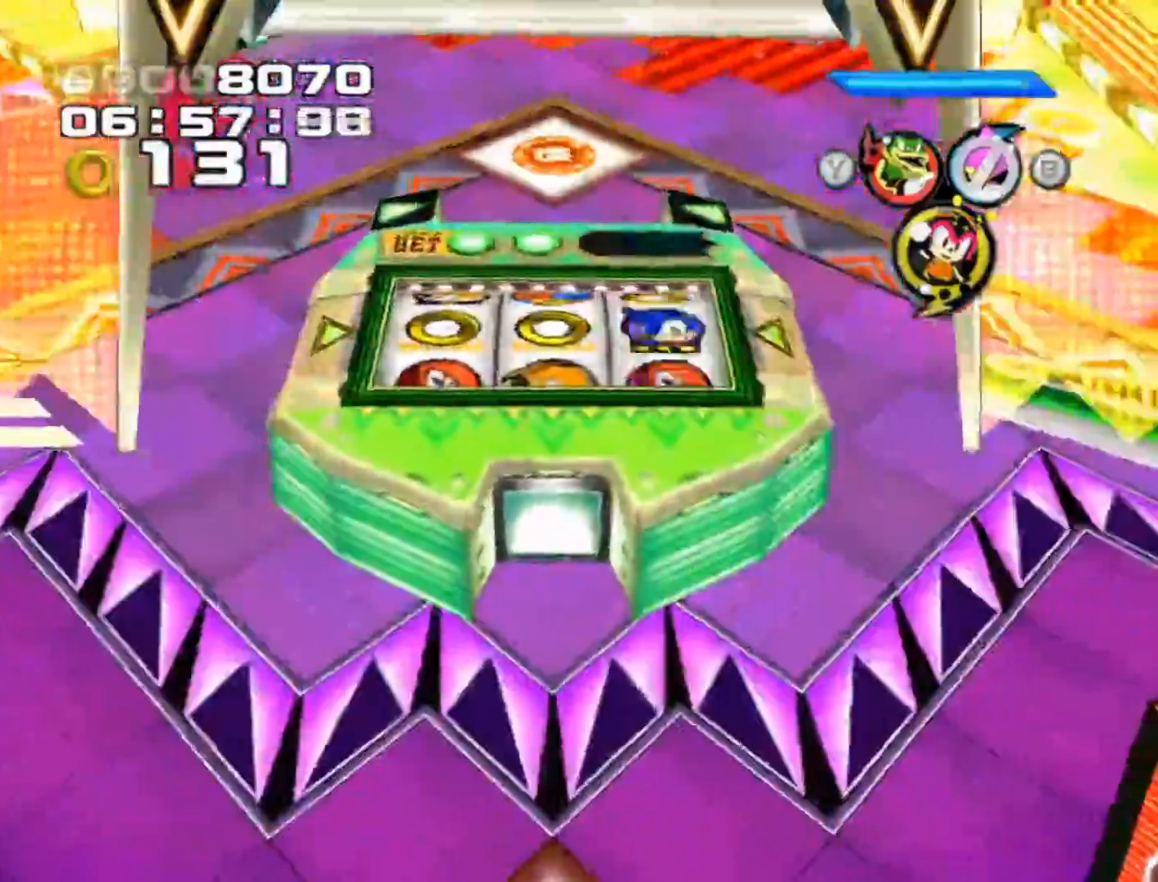
{"buttons": [], "left_stick": "center", "events": [[83, "A", "up"]]}
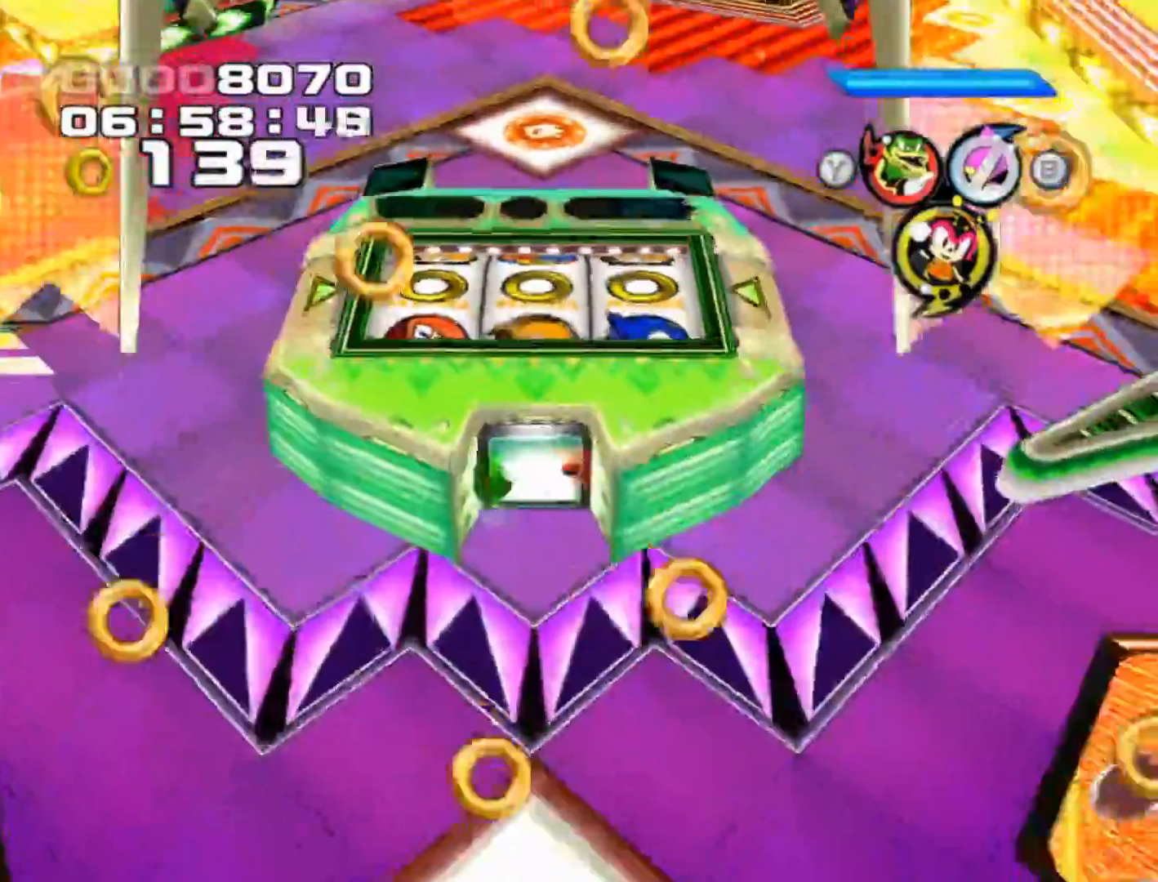
{"buttons": [], "left_stick": "center", "events": []}
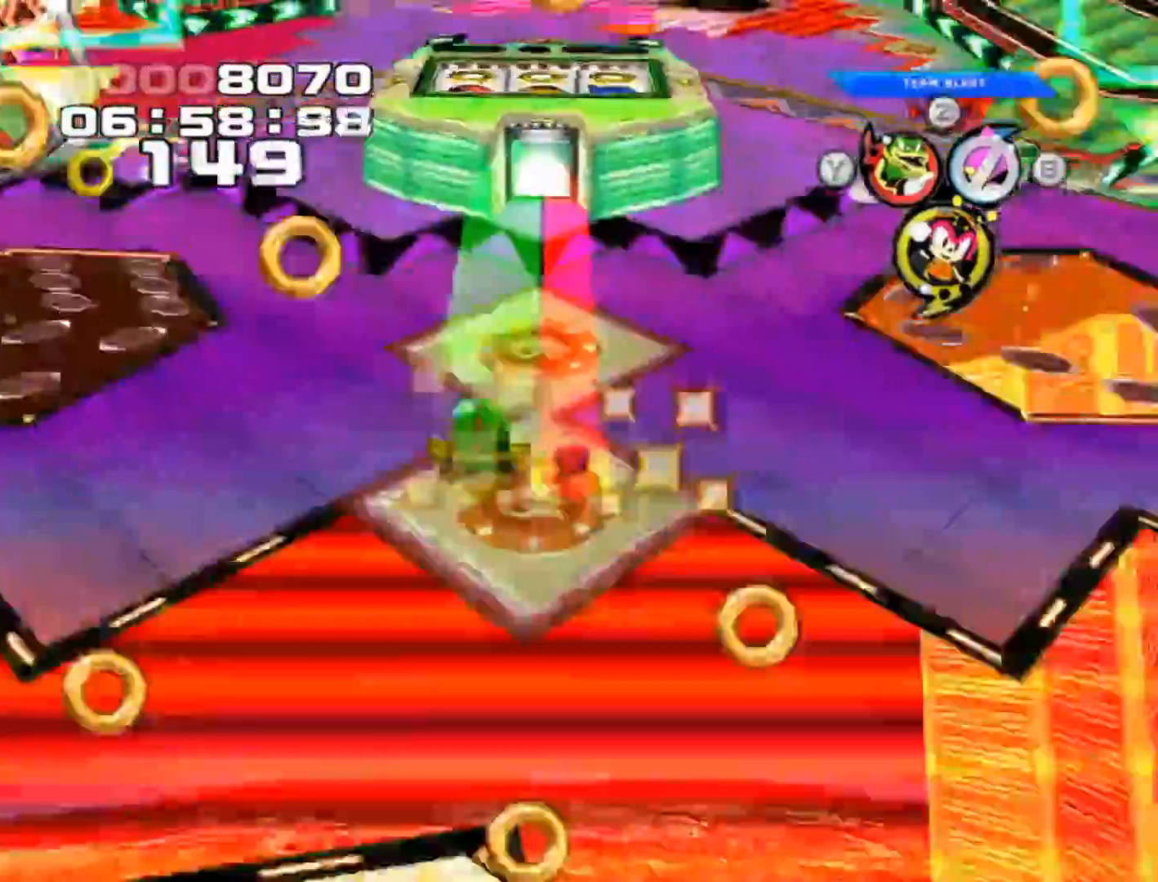
{"buttons": [], "left_stick": "left", "events": [[283, "left_stick", "left"]]}
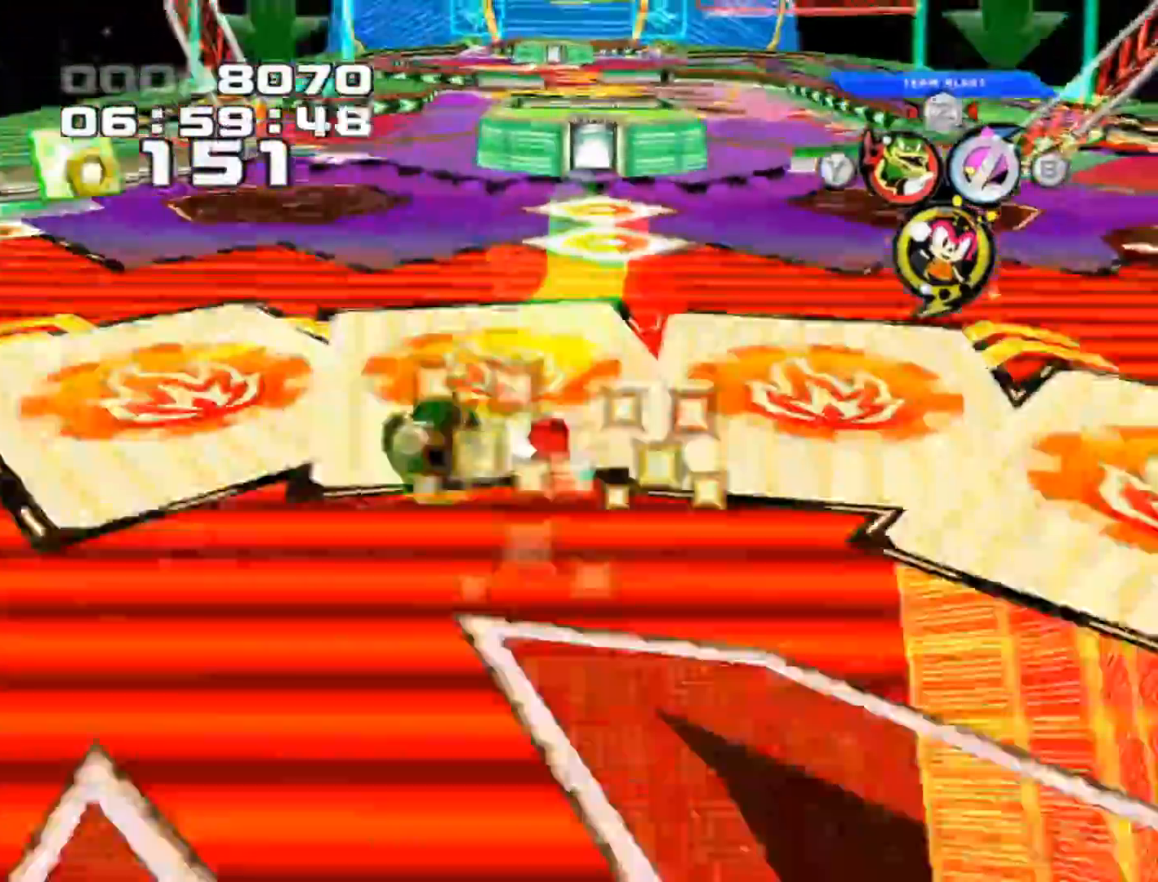
{"buttons": ["A"], "left_stick": "center", "events": [[17, "left_stick", "center"], [33, "A", "down"], [183, "A", "up"], [500, "A", "down"]]}
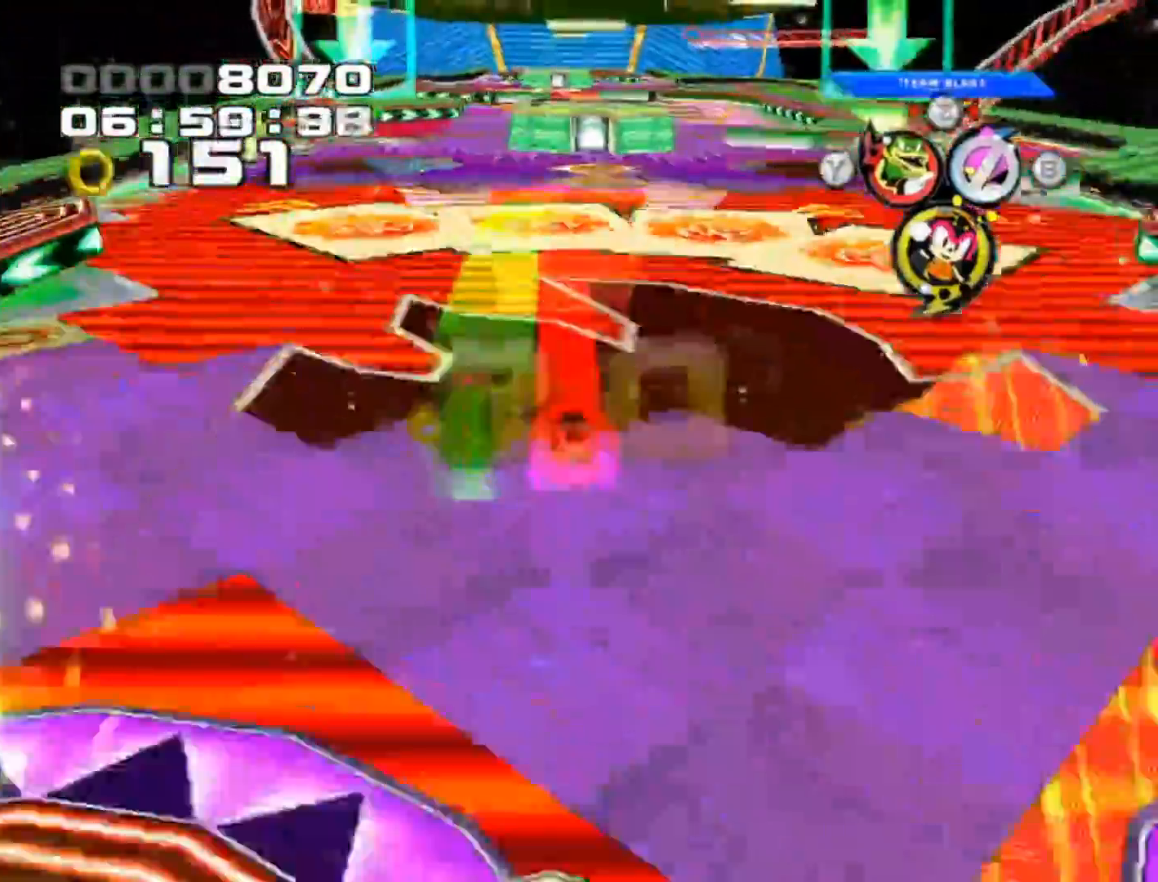
{"buttons": ["A"], "left_stick": "center", "events": [[17, "left_stick", "right"], [183, "A", "up"], [300, "left_stick", "center"], [450, "A", "down"]]}
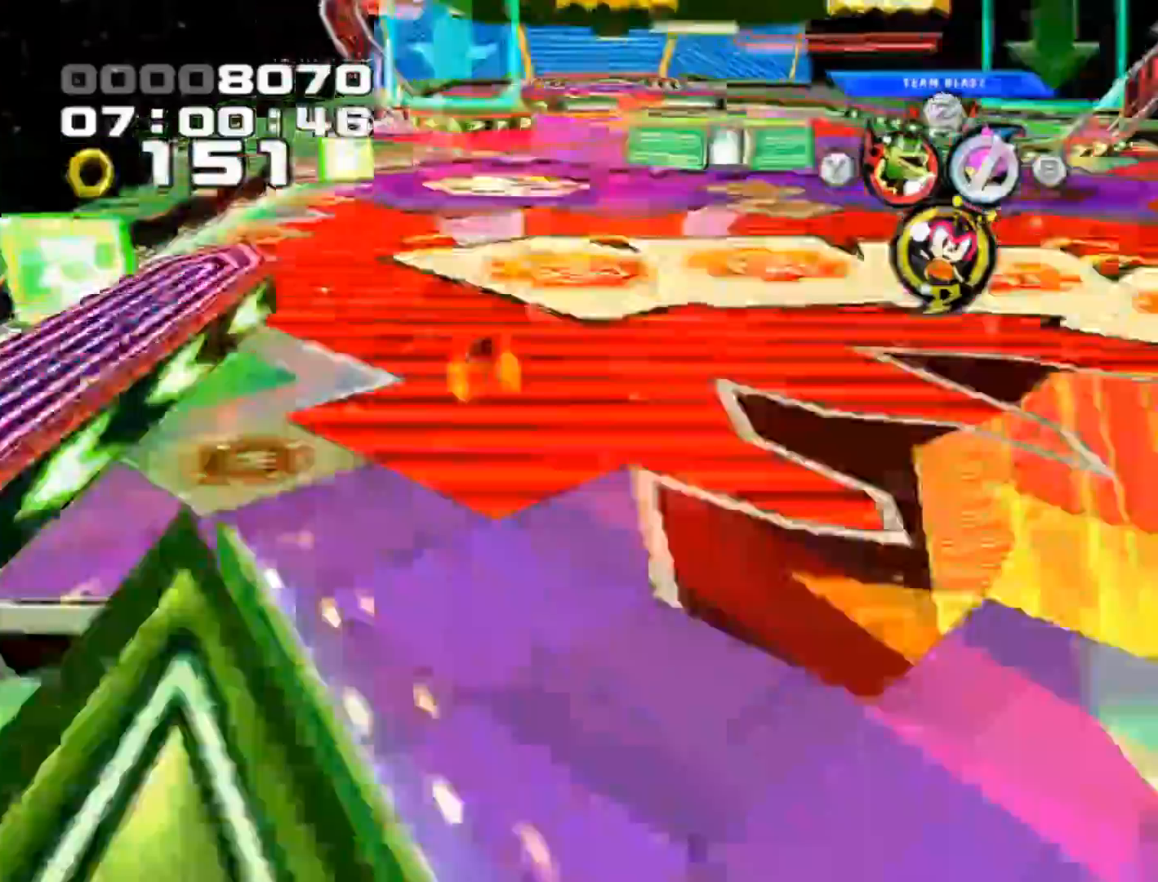
{"buttons": [], "left_stick": "center", "events": [[100, "A", "up"]]}
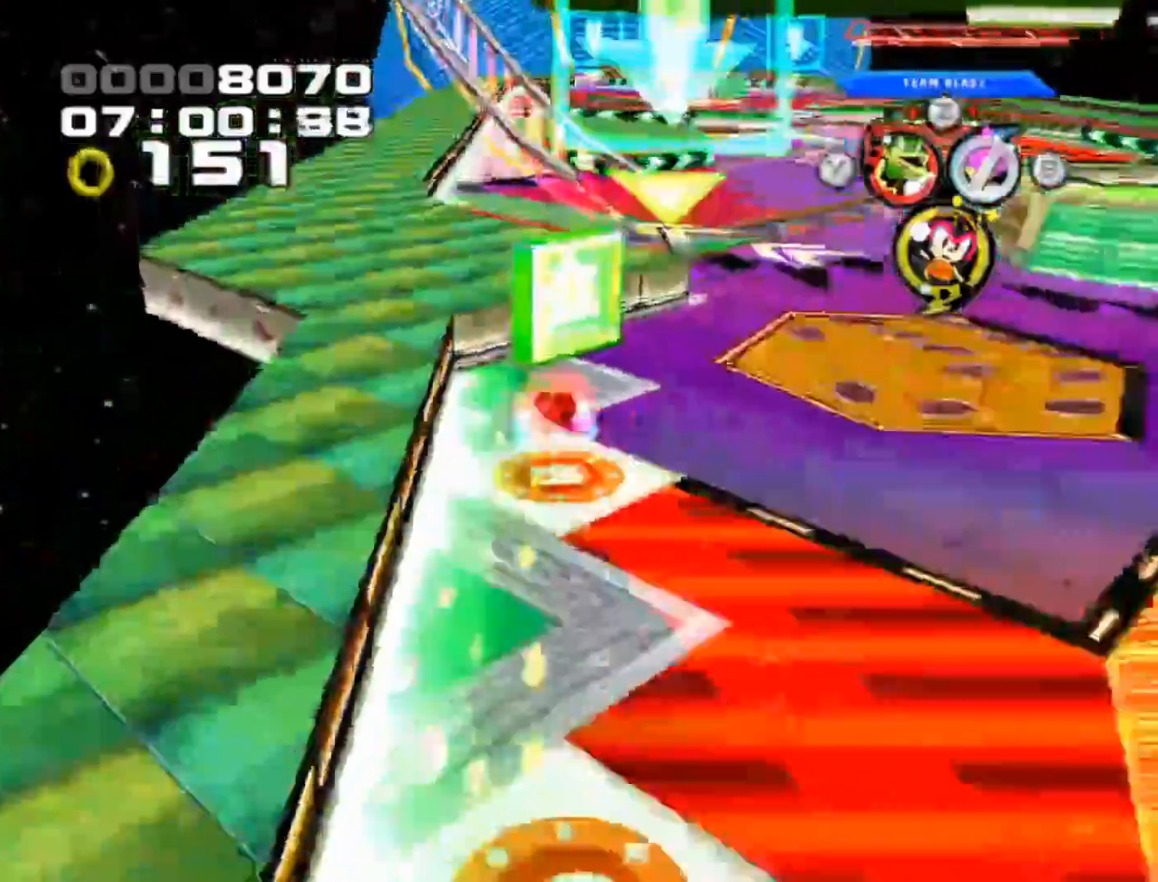
{"buttons": ["A"], "left_stick": "center", "events": [[100, "left_stick", "right"], [400, "left_stick", "center"], [433, "A", "down"]]}
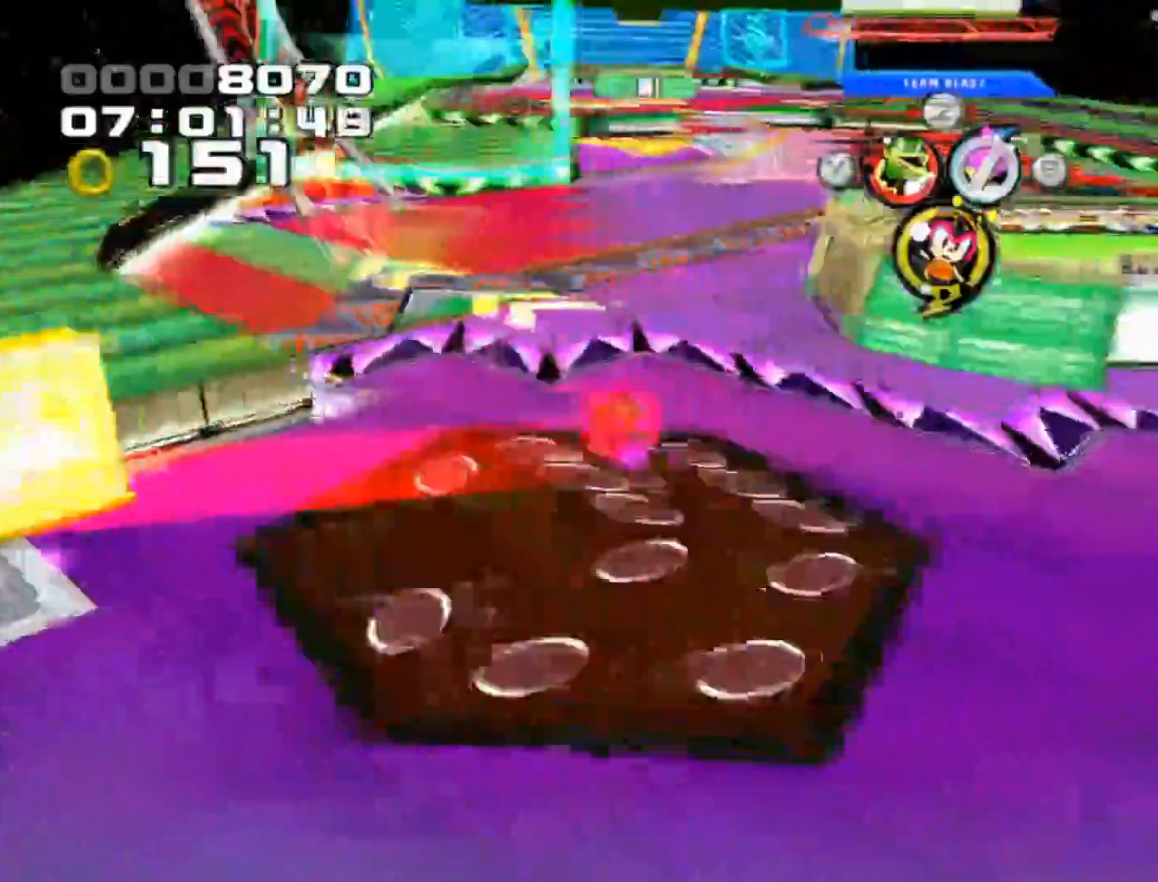
{"buttons": [], "left_stick": "right", "events": [[100, "A", "up"], [417, "left_stick", "right"]]}